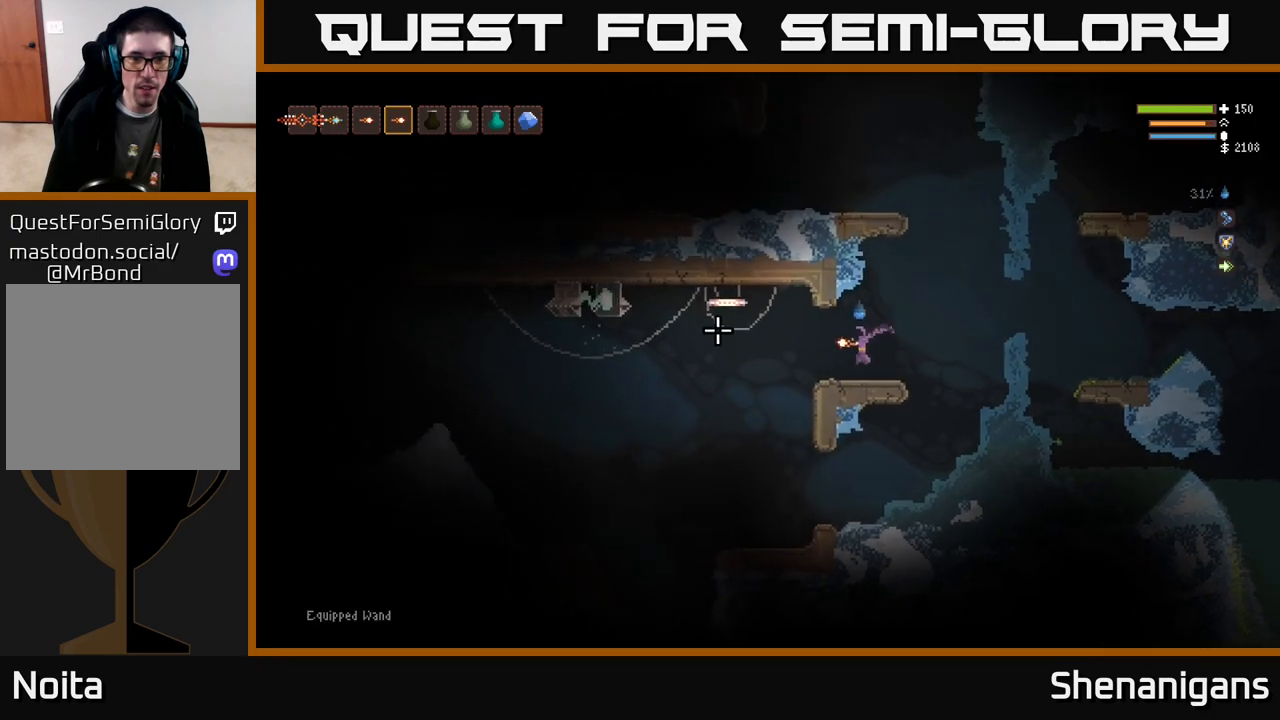
Gameplay with a controller (Xbox layout); each line is a JSON object with the inputs held at the frame after it. "events" lists button and stick changes between this image and that frame as [ms after this image, input, new state], when the widget could be followed in between.
{"buttons": ["L2"], "left_stick": "right", "right_stick": "left", "events": [[133, "left_stick", "right"], [167, "R2", "down"], [250, "R2", "up"], [383, "L2", "down"]]}
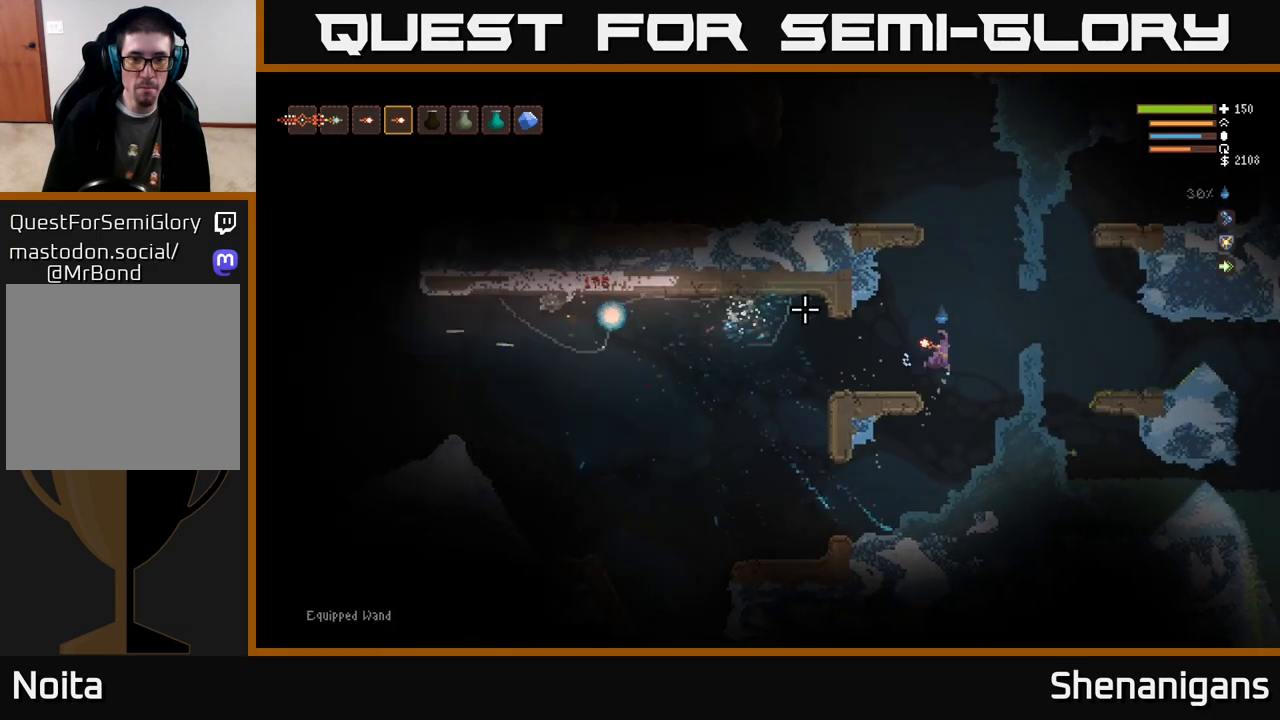
{"buttons": [], "left_stick": "center", "right_stick": "left", "events": [[250, "left_stick", "left"], [367, "L2", "up"], [417, "left_stick", "center"]]}
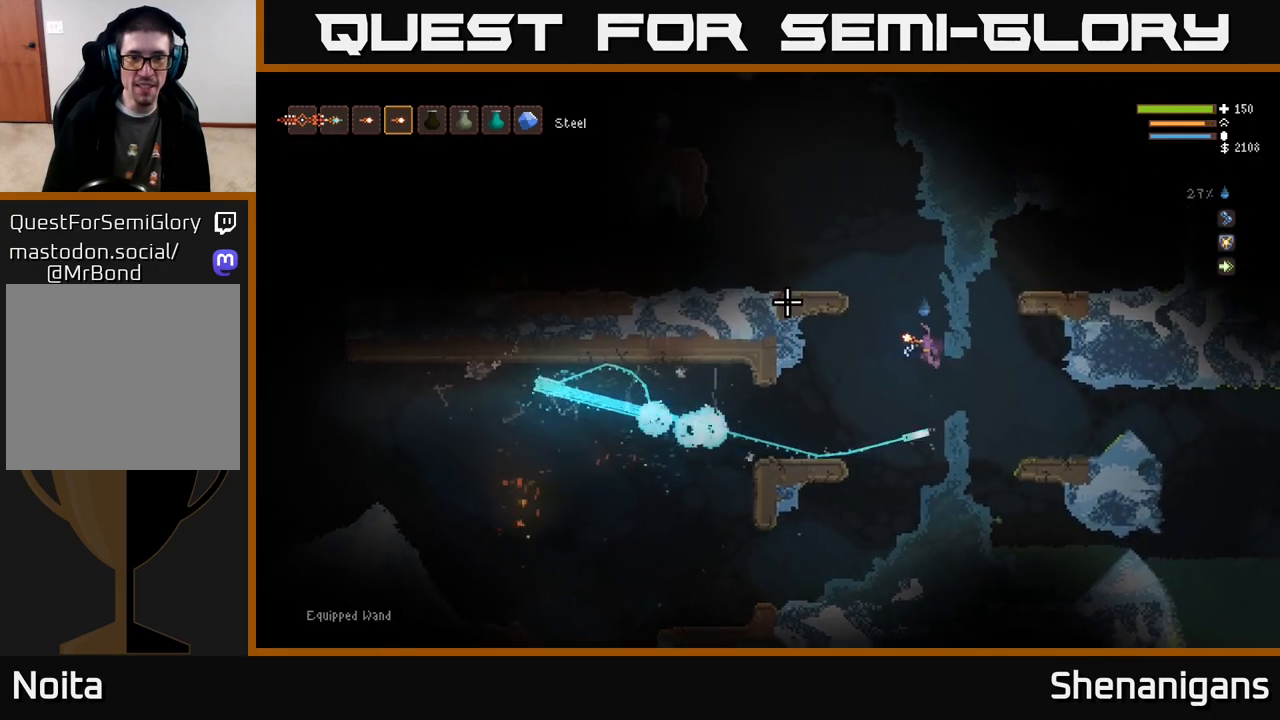
{"buttons": [], "left_stick": "left", "right_stick": "left", "events": [[167, "L2", "down"], [400, "L2", "up"], [467, "left_stick", "left"]]}
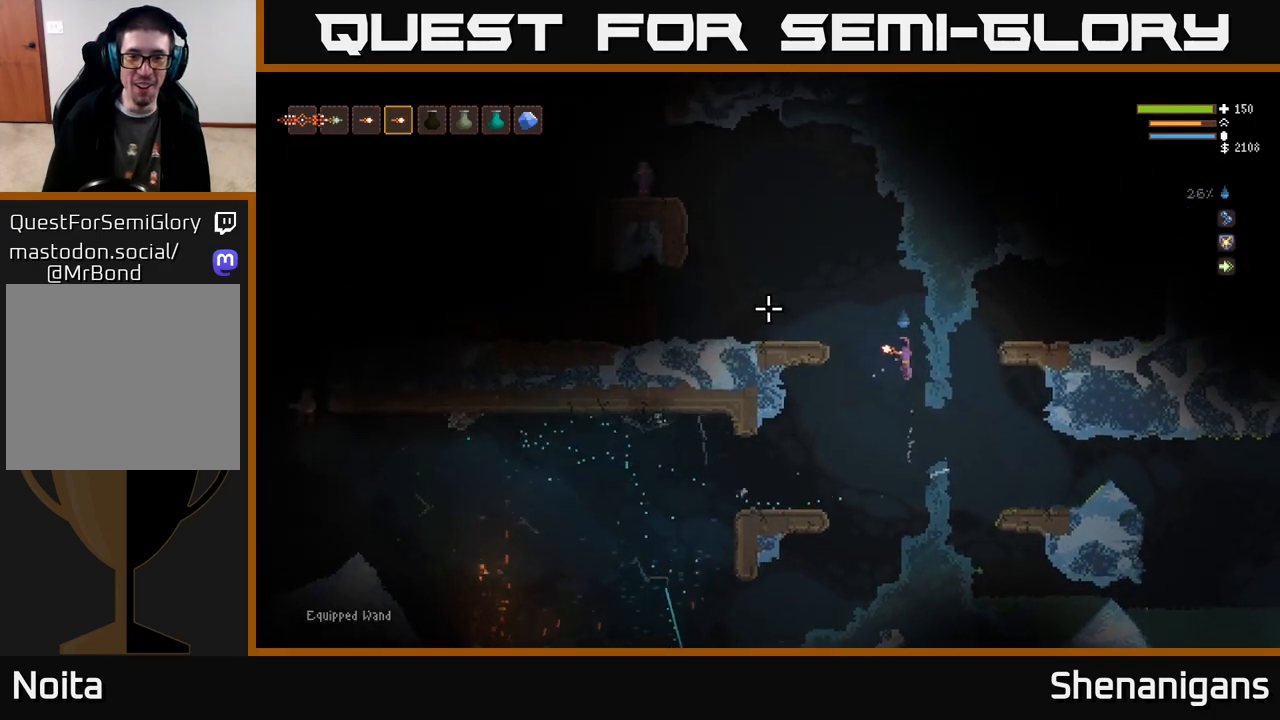
{"buttons": [], "left_stick": "left", "right_stick": "up-left", "events": [[33, "L1", "down"], [100, "L1", "up"], [183, "left_stick", "center"], [300, "left_stick", "left"], [333, "right_stick", "up-left"]]}
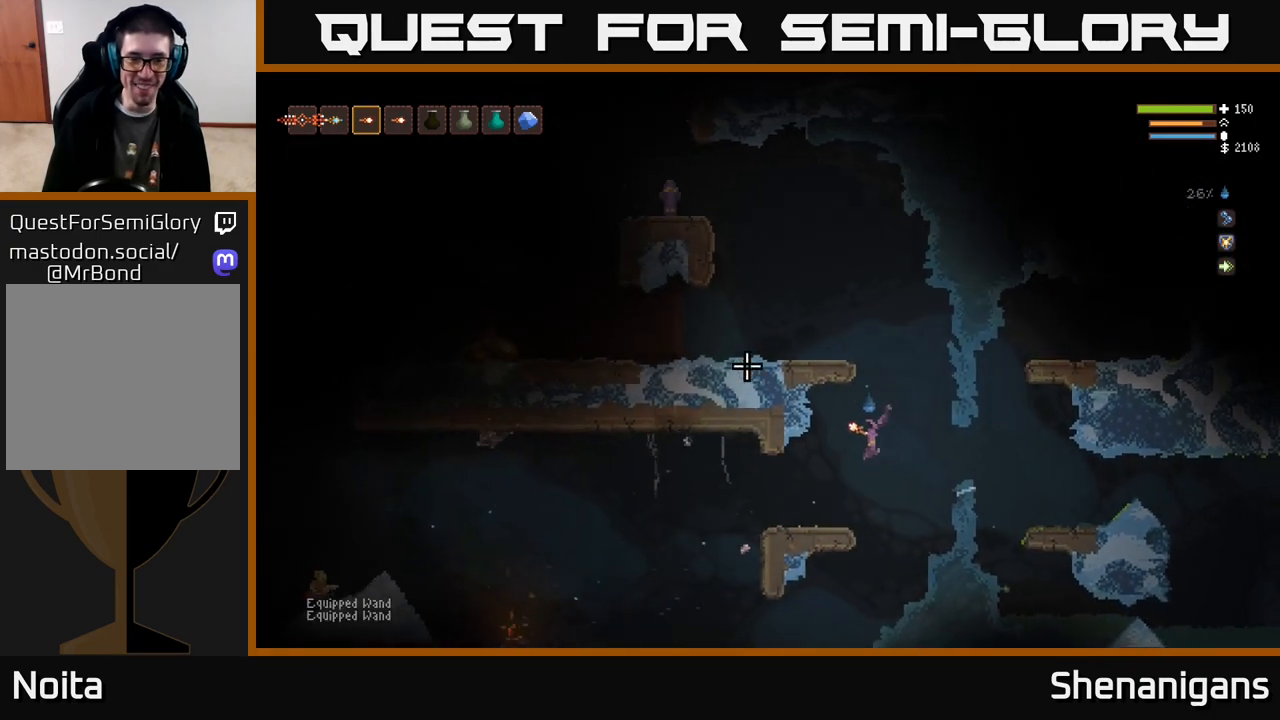
{"buttons": ["L2"], "left_stick": "right", "right_stick": "left", "events": [[33, "left_stick", "center"], [83, "right_stick", "left"], [217, "left_stick", "left"], [350, "left_stick", "center"], [467, "L2", "down"], [500, "left_stick", "right"]]}
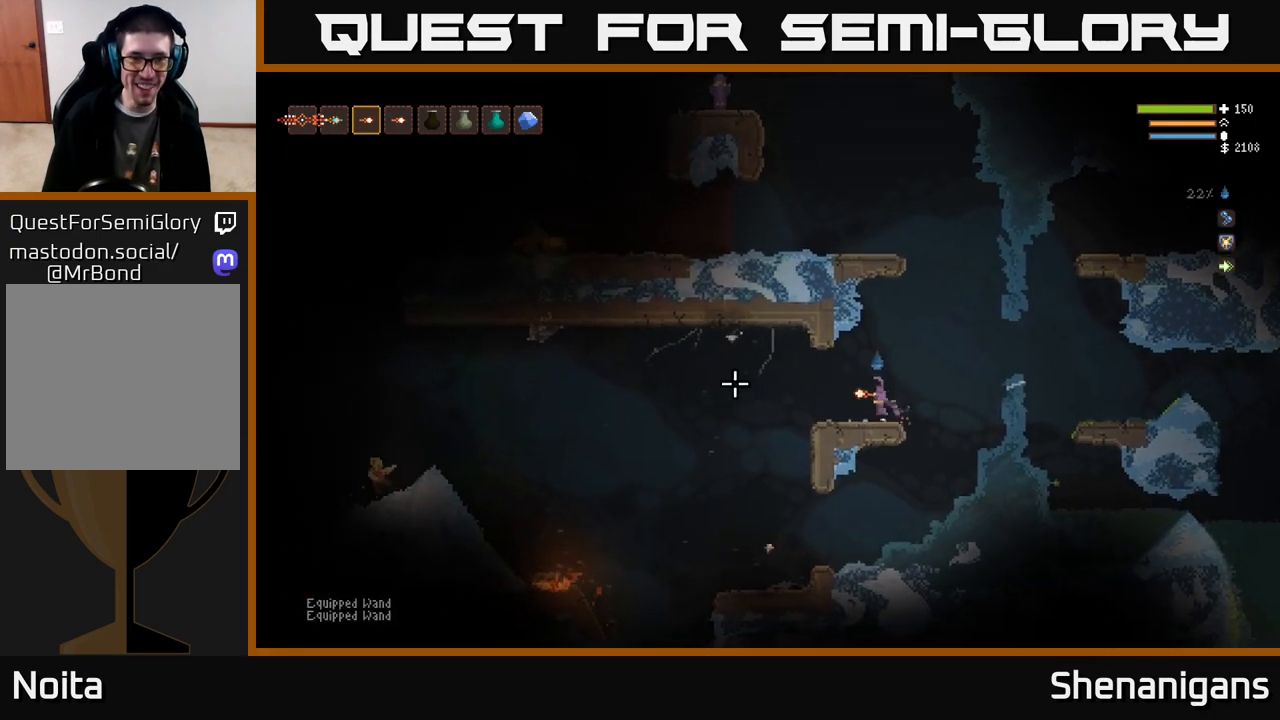
{"buttons": ["L2"], "left_stick": "up", "right_stick": "left", "events": [[500, "left_stick", "up"]]}
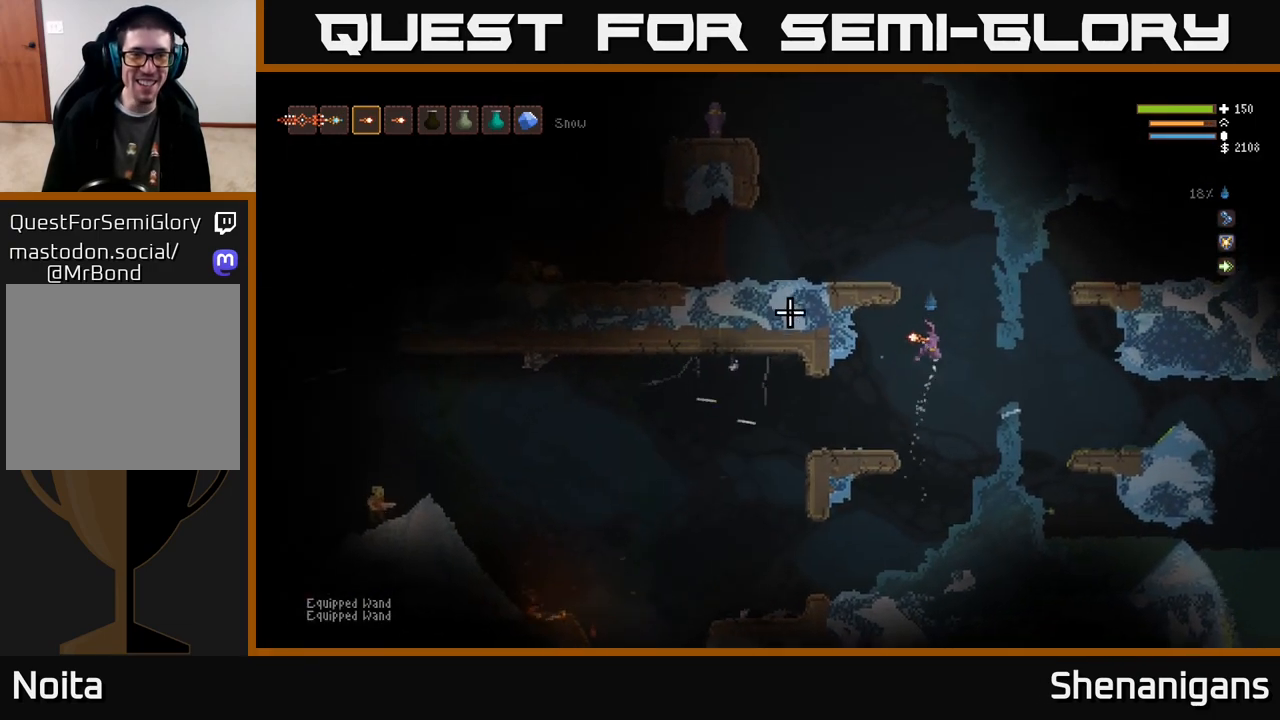
{"buttons": [], "left_stick": "left", "right_stick": "left", "events": [[67, "left_stick", "left"], [433, "L2", "up"]]}
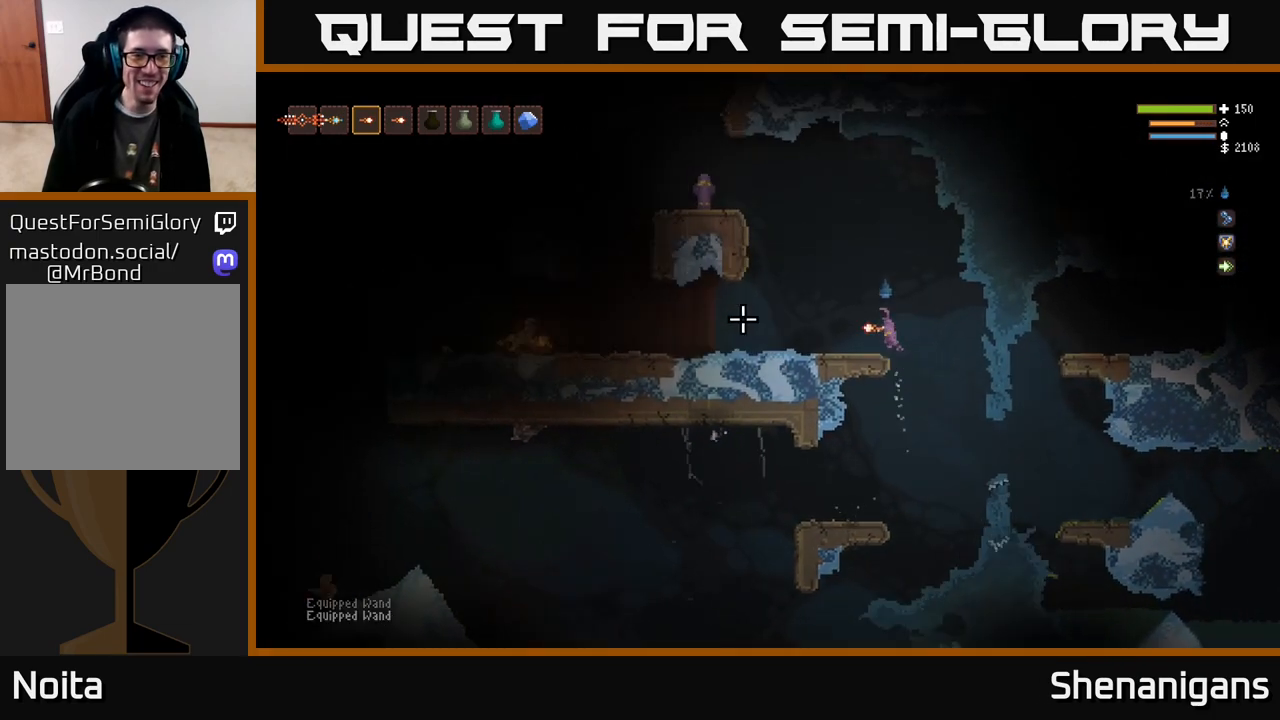
{"buttons": [], "left_stick": "left", "right_stick": "left", "events": []}
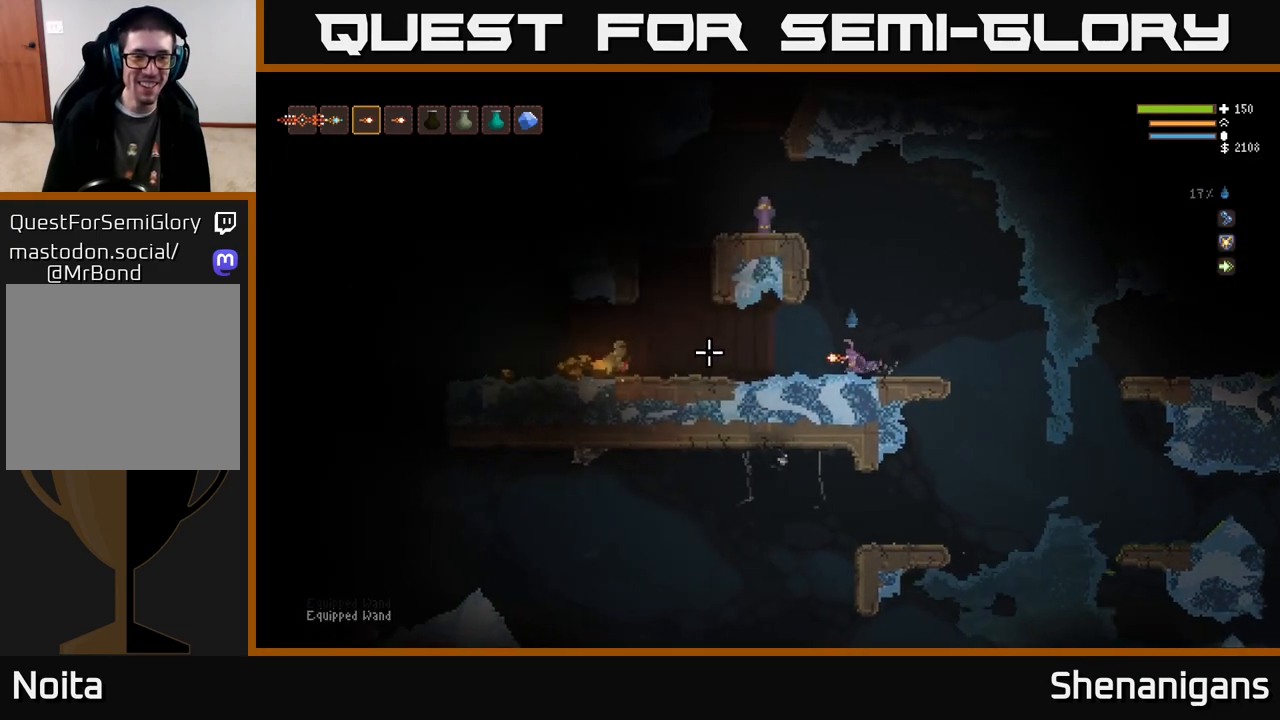
{"buttons": [], "left_stick": "center", "right_stick": "left", "events": [[17, "R2", "down"], [67, "left_stick", "center"], [117, "R2", "up"], [250, "left_stick", "left"], [383, "R2", "down"], [383, "left_stick", "center"], [467, "R2", "up"]]}
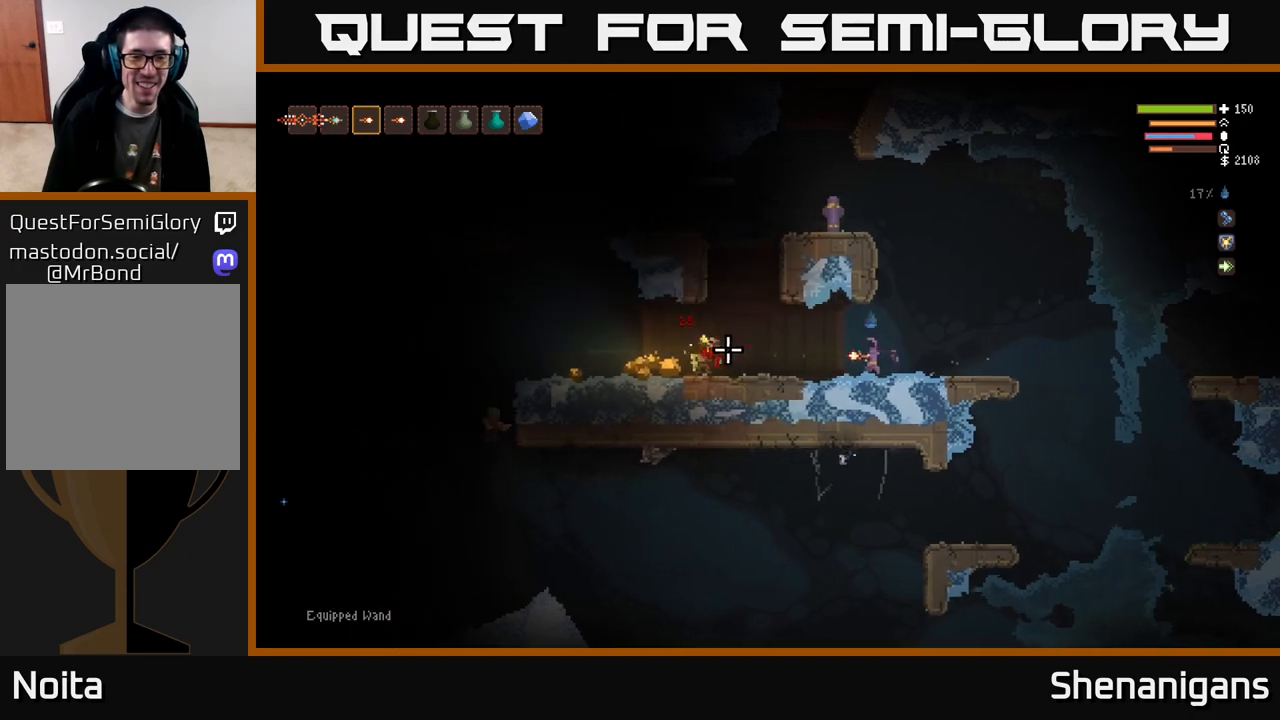
{"buttons": [], "left_stick": "left", "right_stick": "left", "events": [[133, "left_stick", "left"]]}
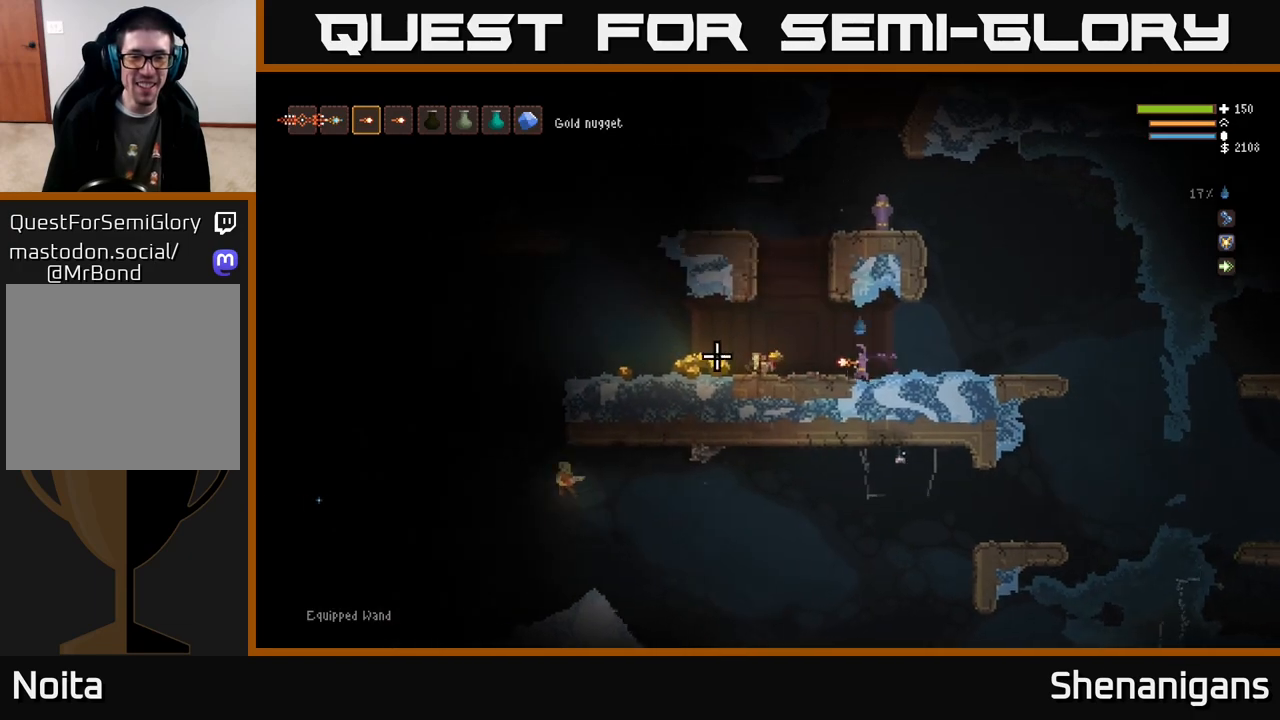
{"buttons": [], "left_stick": "left", "right_stick": "left", "events": []}
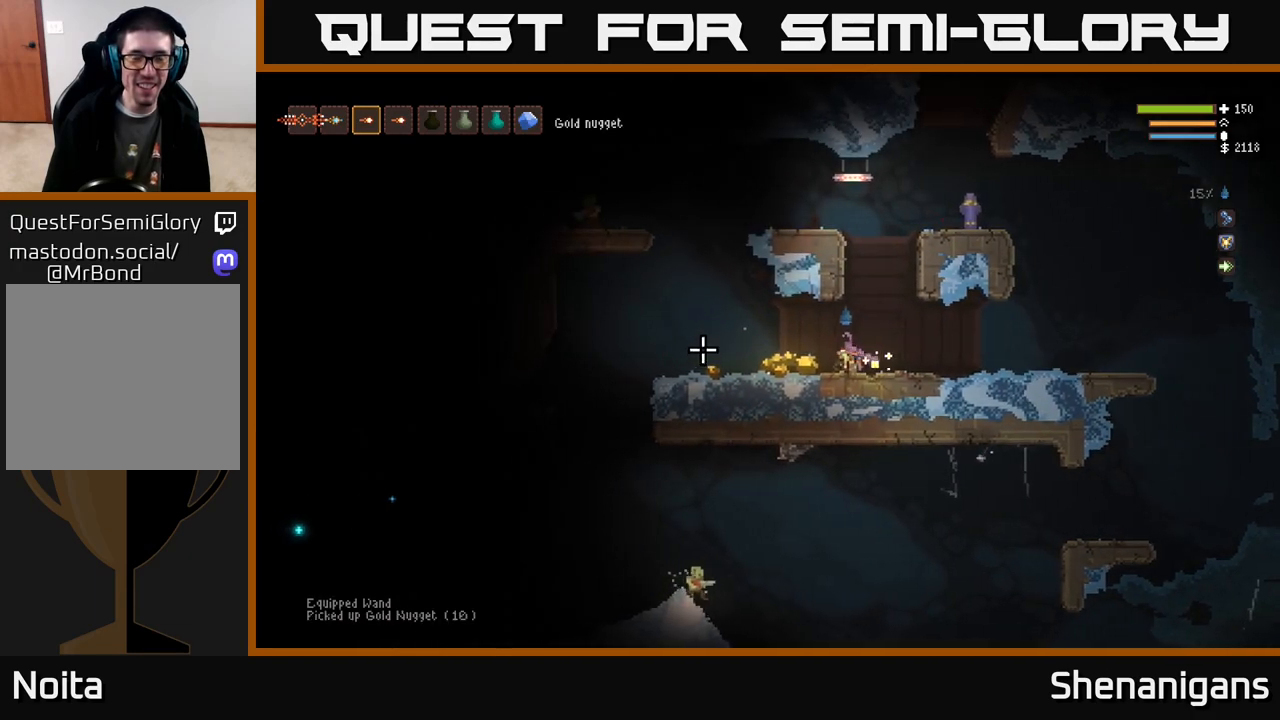
{"buttons": ["R1"], "left_stick": "left", "right_stick": "left", "events": [[467, "R1", "down"]]}
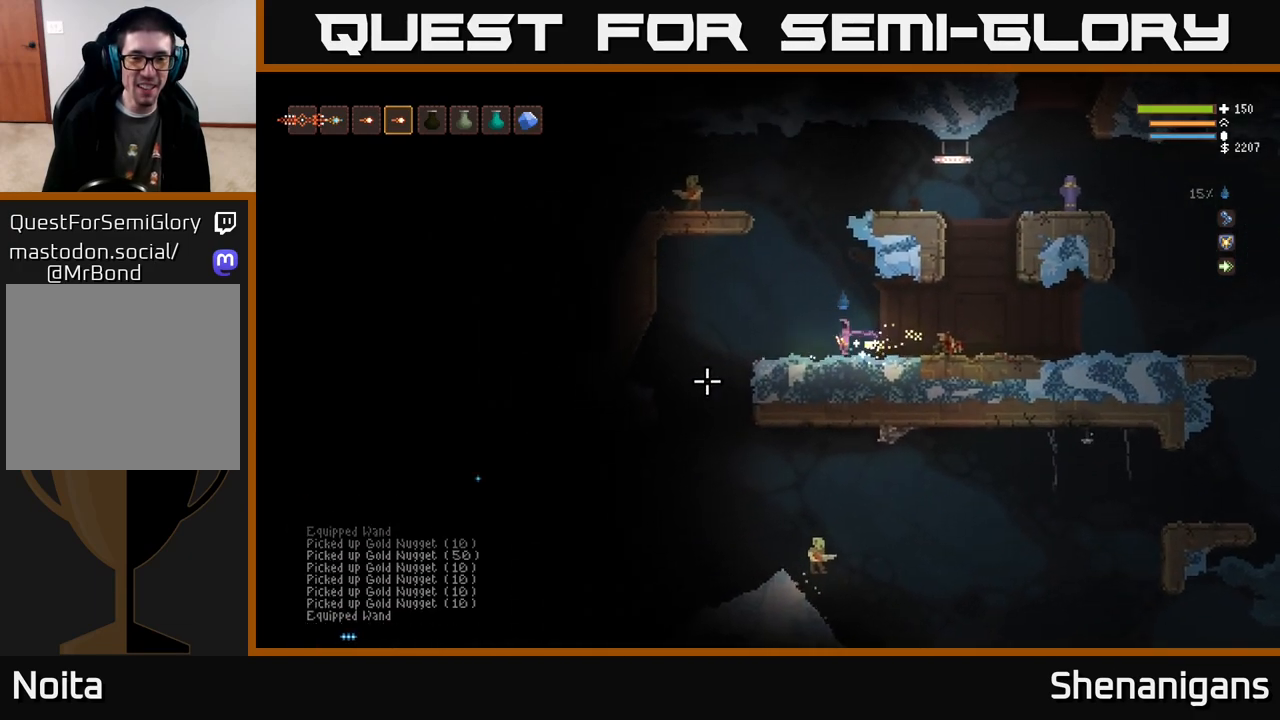
{"buttons": [], "left_stick": "left", "right_stick": "down-right", "events": [[33, "R1", "up"], [50, "right_stick", "down-left"], [267, "right_stick", "down"], [500, "right_stick", "down-right"]]}
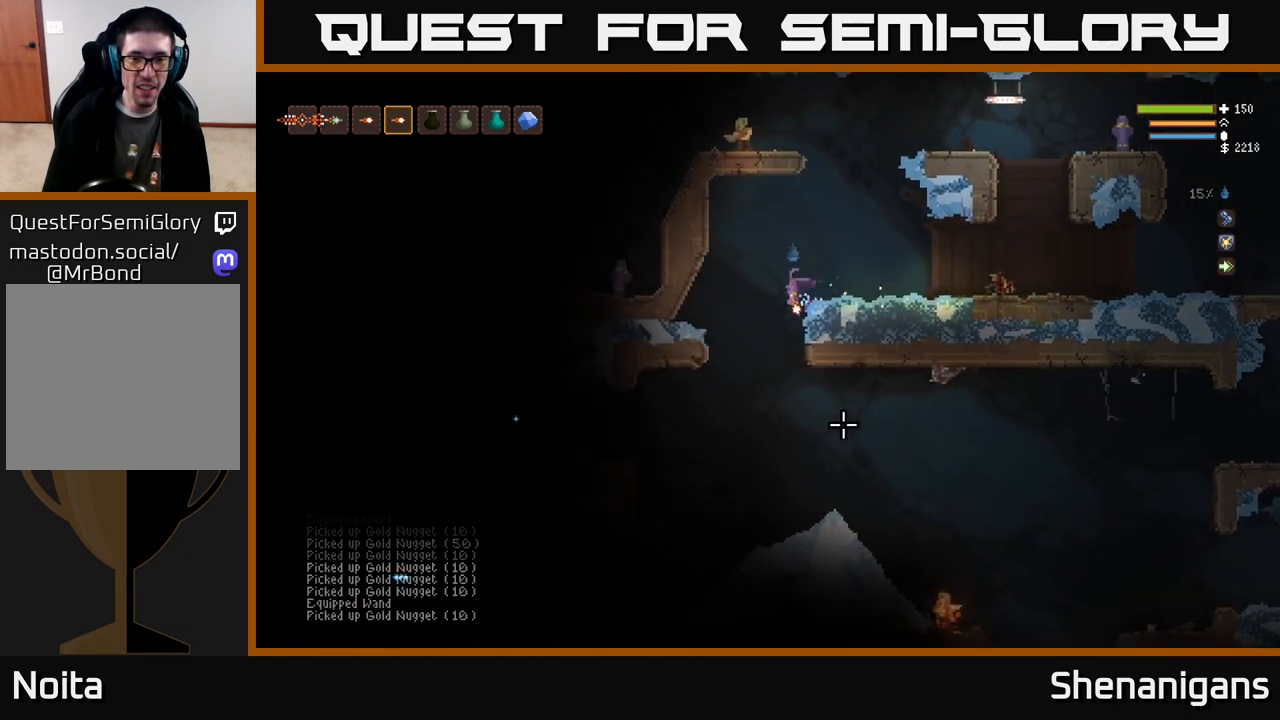
{"buttons": ["L2"], "left_stick": "up-left", "right_stick": "down-right", "events": [[17, "left_stick", "center"], [333, "L2", "down"], [400, "R2", "down"], [483, "left_stick", "up-left"], [500, "R2", "up"]]}
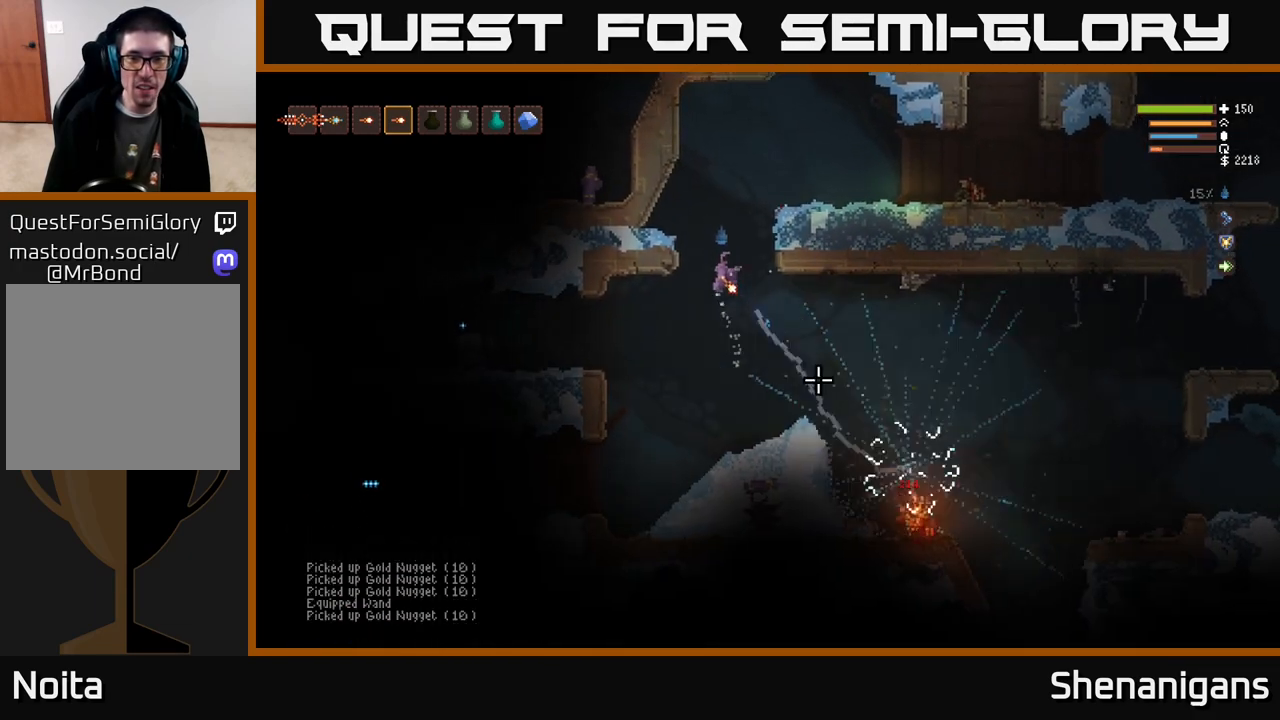
{"buttons": [], "left_stick": "right", "right_stick": "center", "events": [[117, "left_stick", "right"], [267, "L2", "up"], [300, "left_stick", "center"], [467, "right_stick", "center"], [483, "left_stick", "right"]]}
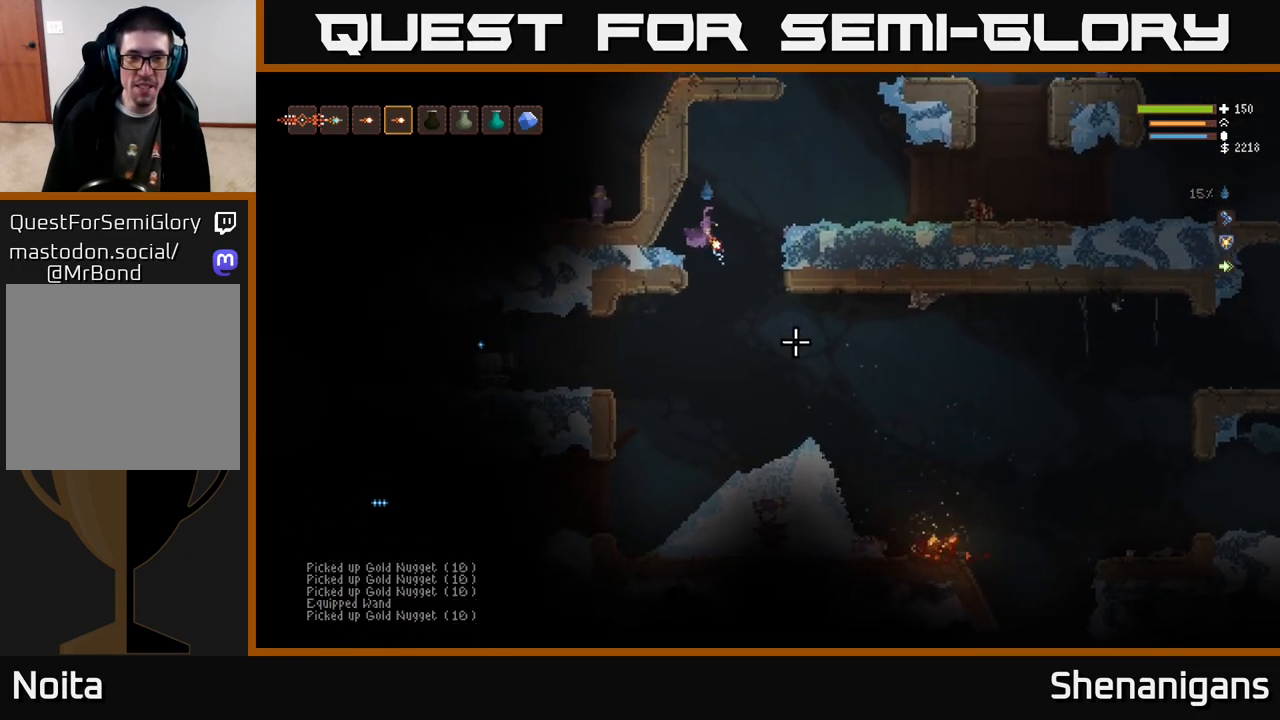
{"buttons": ["R2"], "left_stick": "right", "right_stick": "left", "events": [[100, "left_stick", "center"], [117, "right_stick", "left"], [267, "left_stick", "right"], [500, "R2", "down"]]}
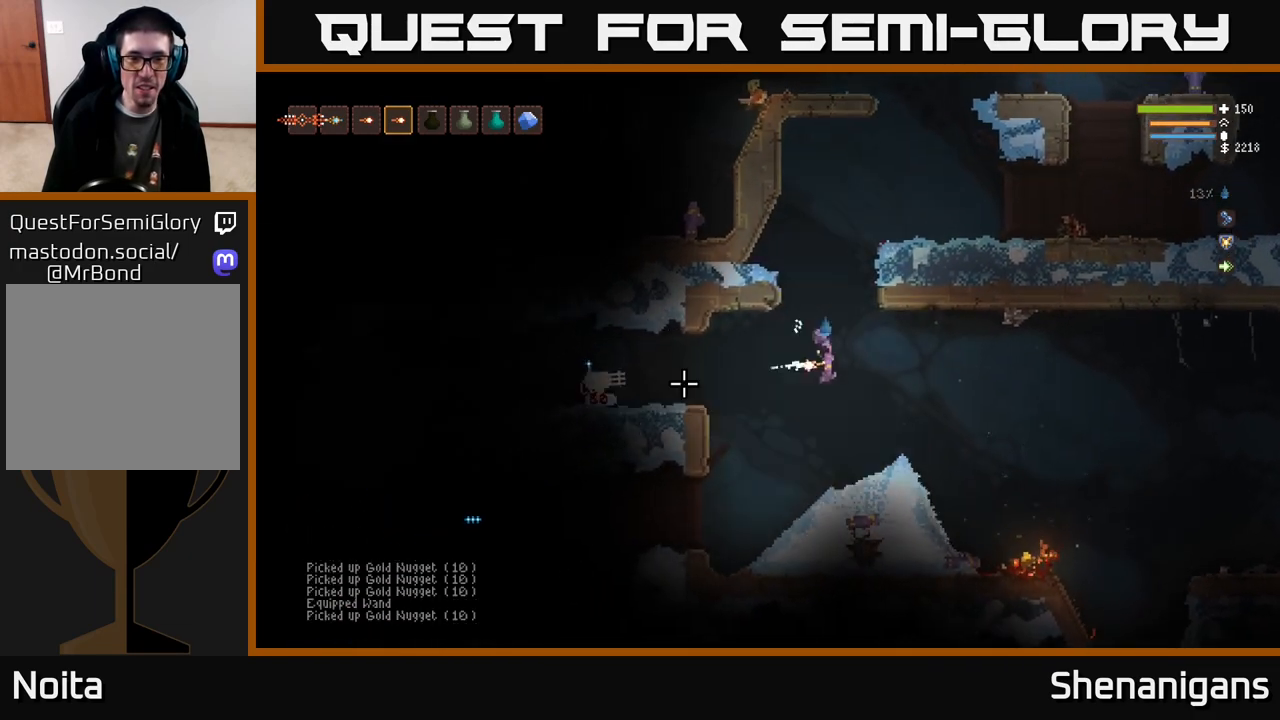
{"buttons": [], "left_stick": "right", "right_stick": "left", "events": [[83, "L2", "down"], [83, "R2", "up"], [217, "L2", "up"]]}
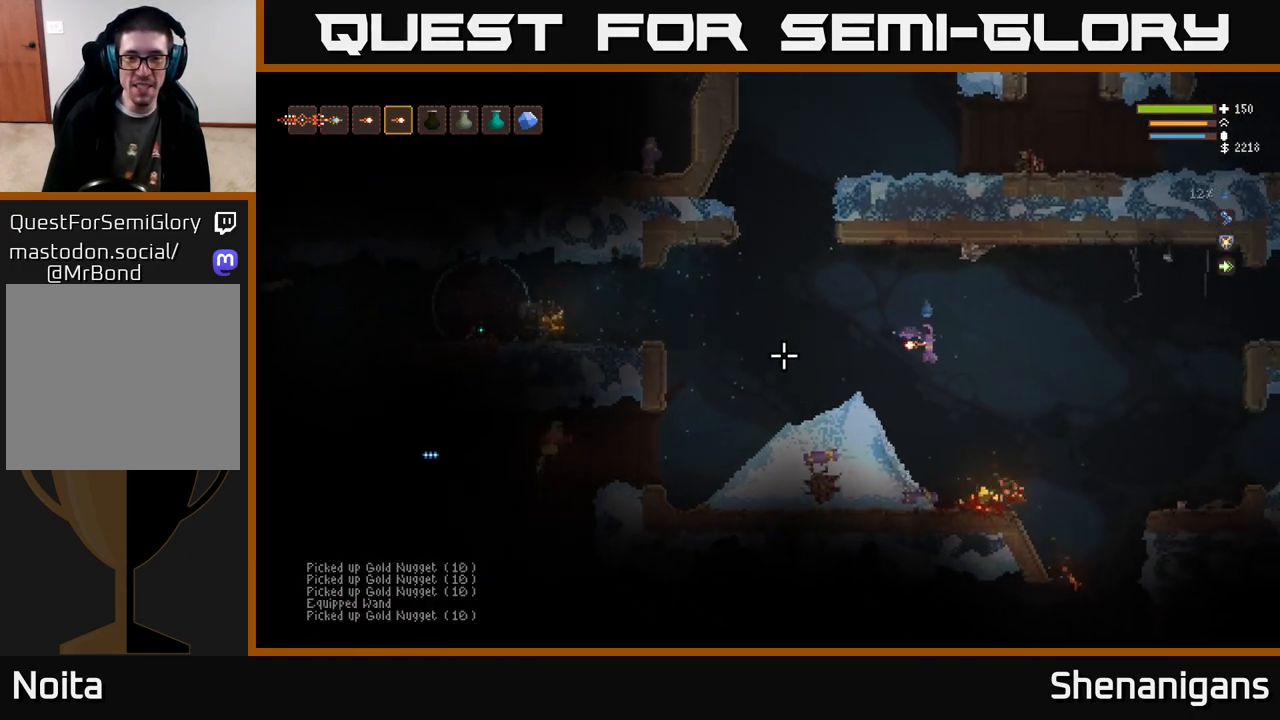
{"buttons": ["L2"], "left_stick": "left", "right_stick": "up-left", "events": [[317, "right_stick", "up-left"], [367, "L2", "down"], [367, "left_stick", "left"]]}
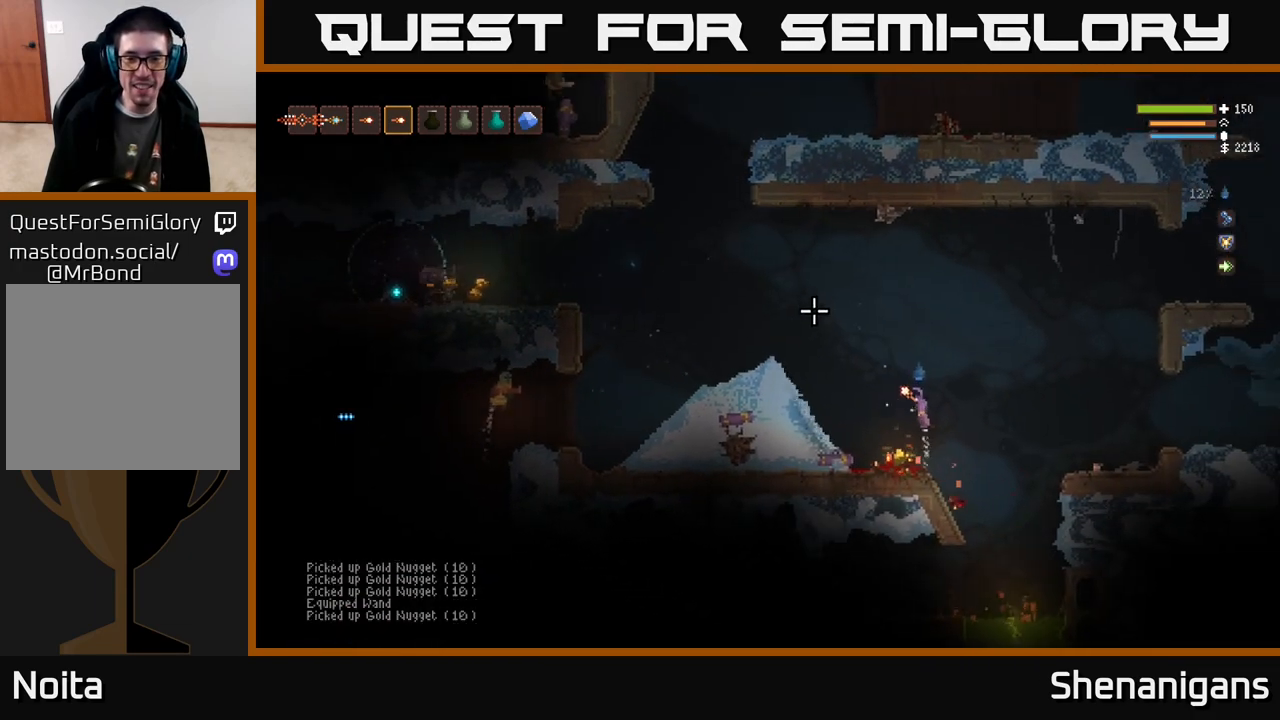
{"buttons": ["L2"], "left_stick": "left", "right_stick": "up-left", "events": [[17, "L2", "up"], [100, "left_stick", "center"], [467, "L2", "down"], [467, "left_stick", "left"]]}
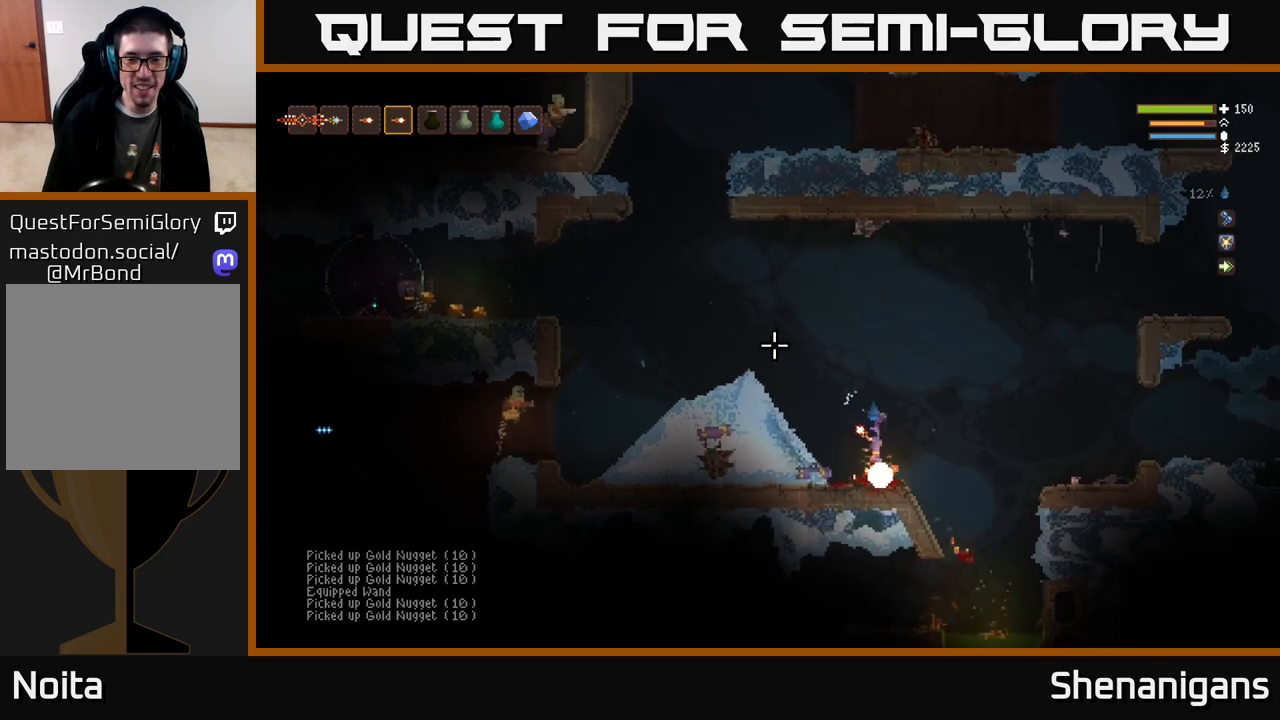
{"buttons": ["L2"], "left_stick": "left", "right_stick": "left", "events": [[233, "right_stick", "left"]]}
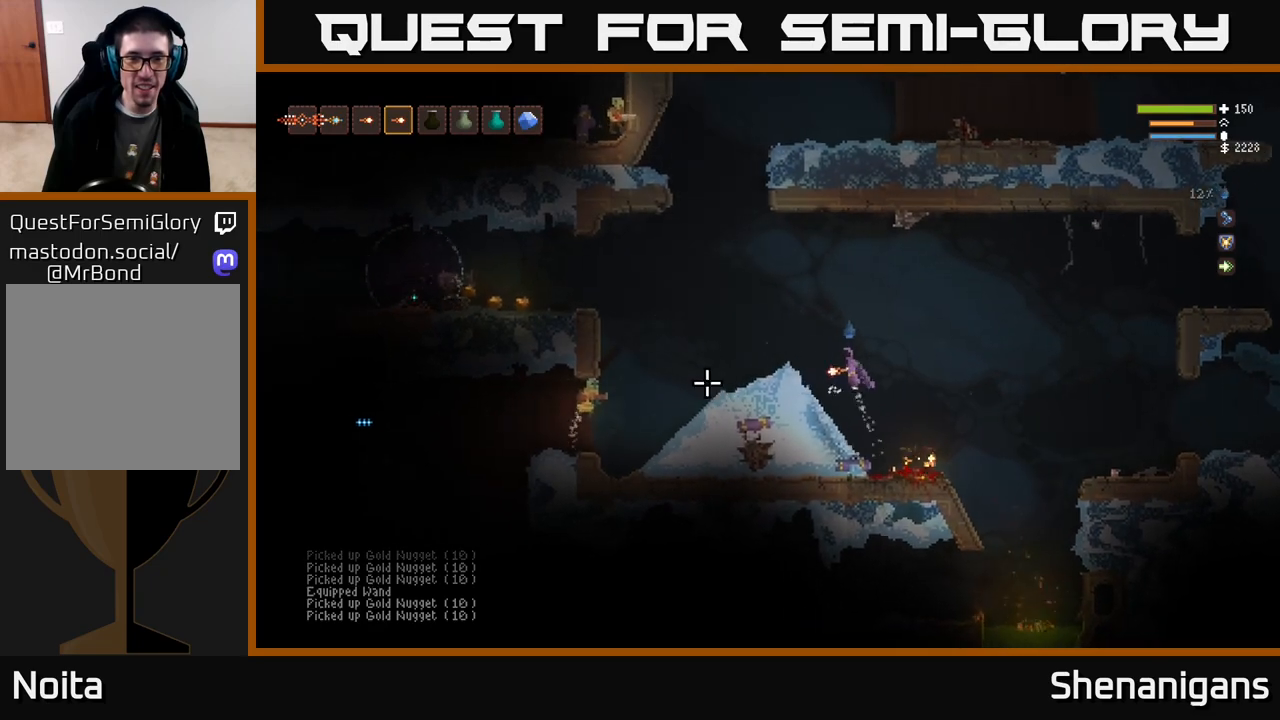
{"buttons": [], "left_stick": "left", "right_stick": "left", "events": [[233, "R2", "down"], [317, "L2", "up"], [333, "R2", "up"], [333, "left_stick", "center"], [500, "left_stick", "left"]]}
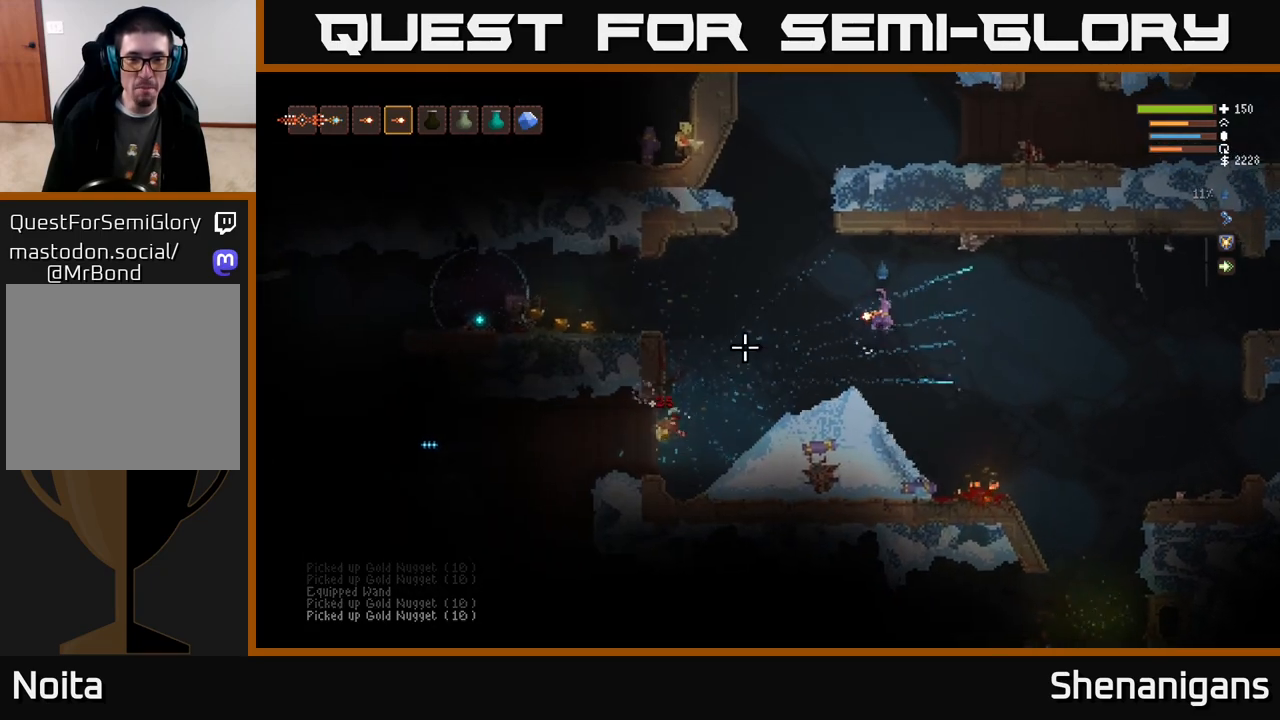
{"buttons": [], "left_stick": "left", "right_stick": "up-left", "events": [[283, "right_stick", "up-left"]]}
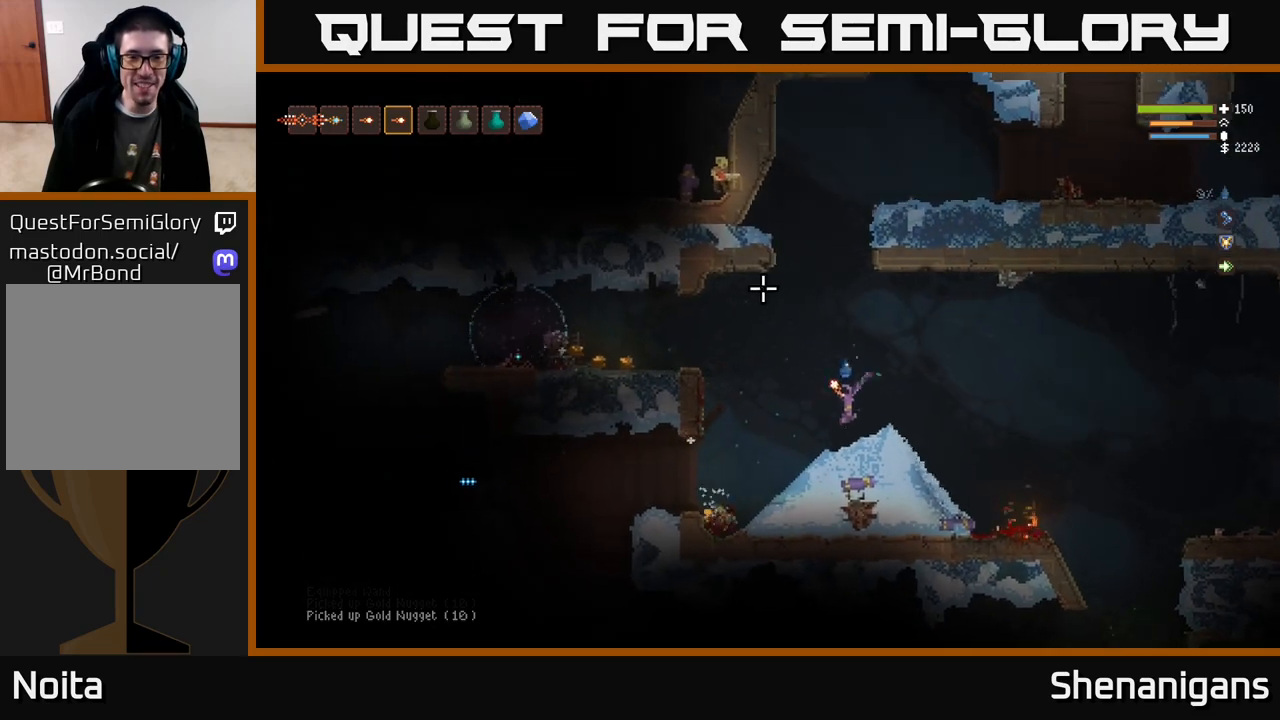
{"buttons": [], "left_stick": "left", "right_stick": "up", "events": [[383, "right_stick", "up"]]}
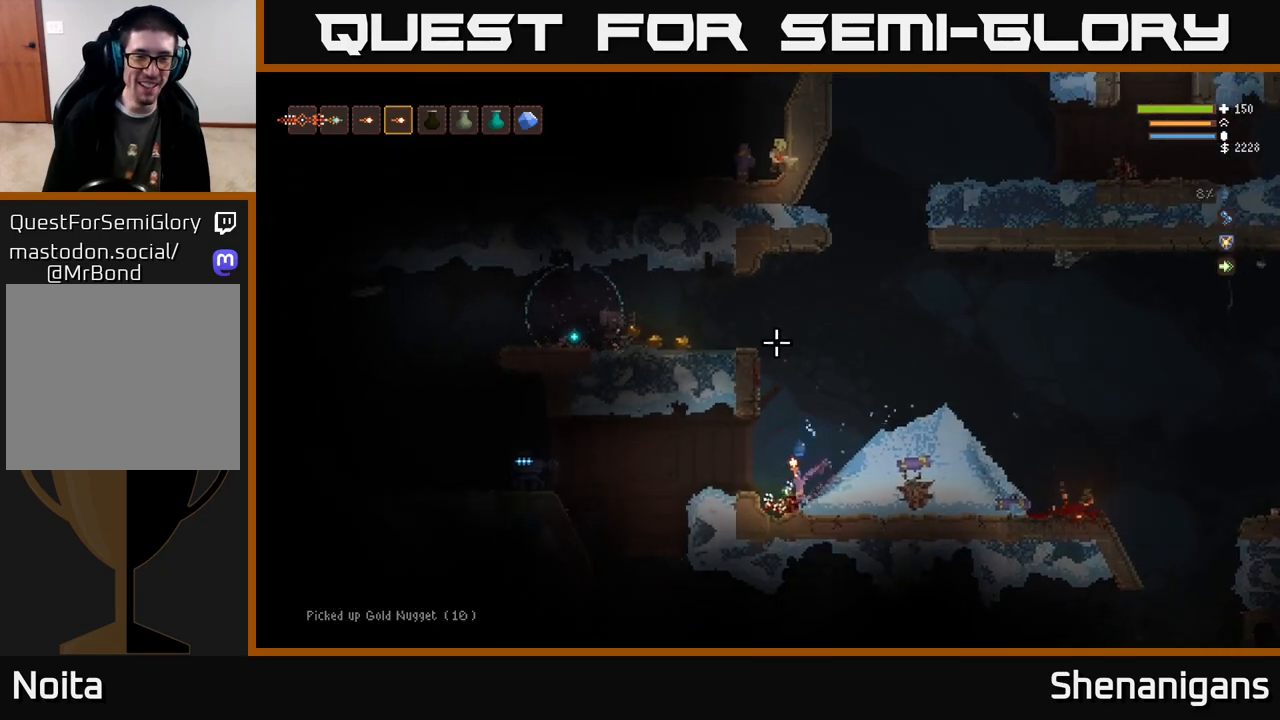
{"buttons": ["L2"], "left_stick": "right", "right_stick": "up", "events": [[100, "L2", "down"], [100, "left_stick", "right"]]}
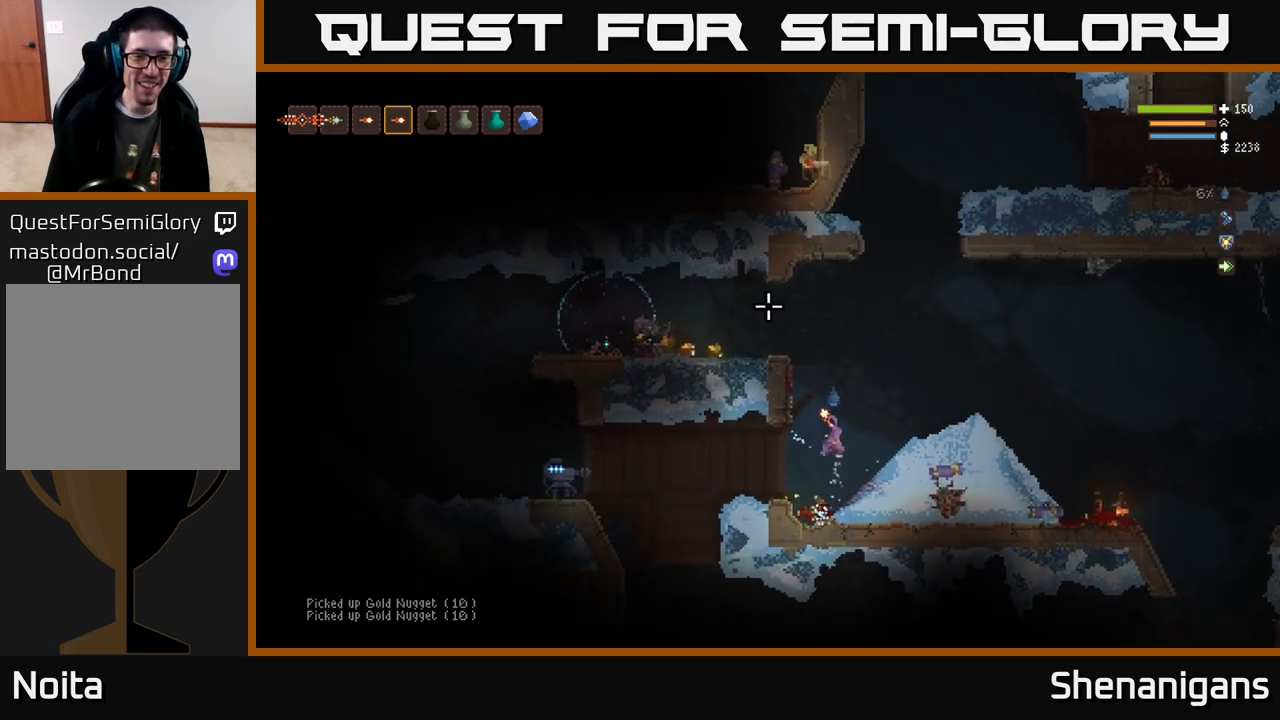
{"buttons": ["L1"], "left_stick": "left", "right_stick": "up", "events": [[17, "left_stick", "up-left"], [350, "left_stick", "left"], [417, "L2", "up"], [483, "L1", "down"]]}
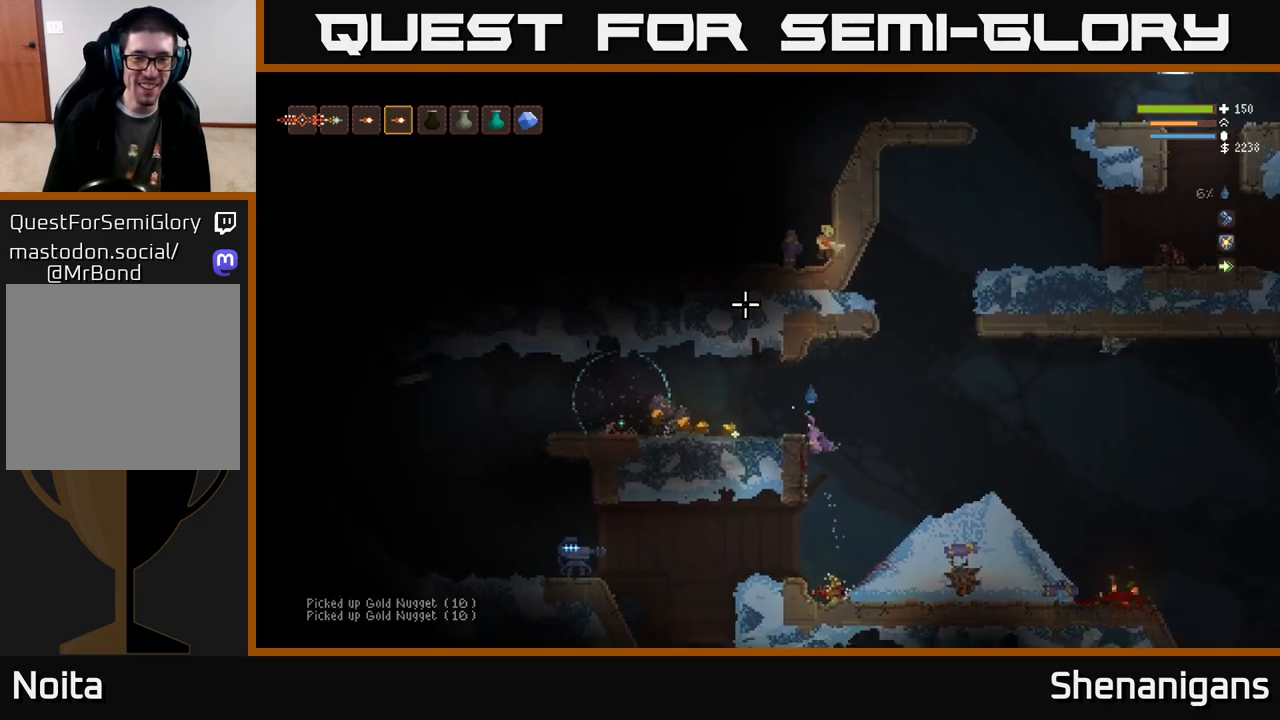
{"buttons": [], "left_stick": "left", "right_stick": "up", "events": [[117, "L1", "up"], [333, "L2", "down"], [467, "L2", "up"]]}
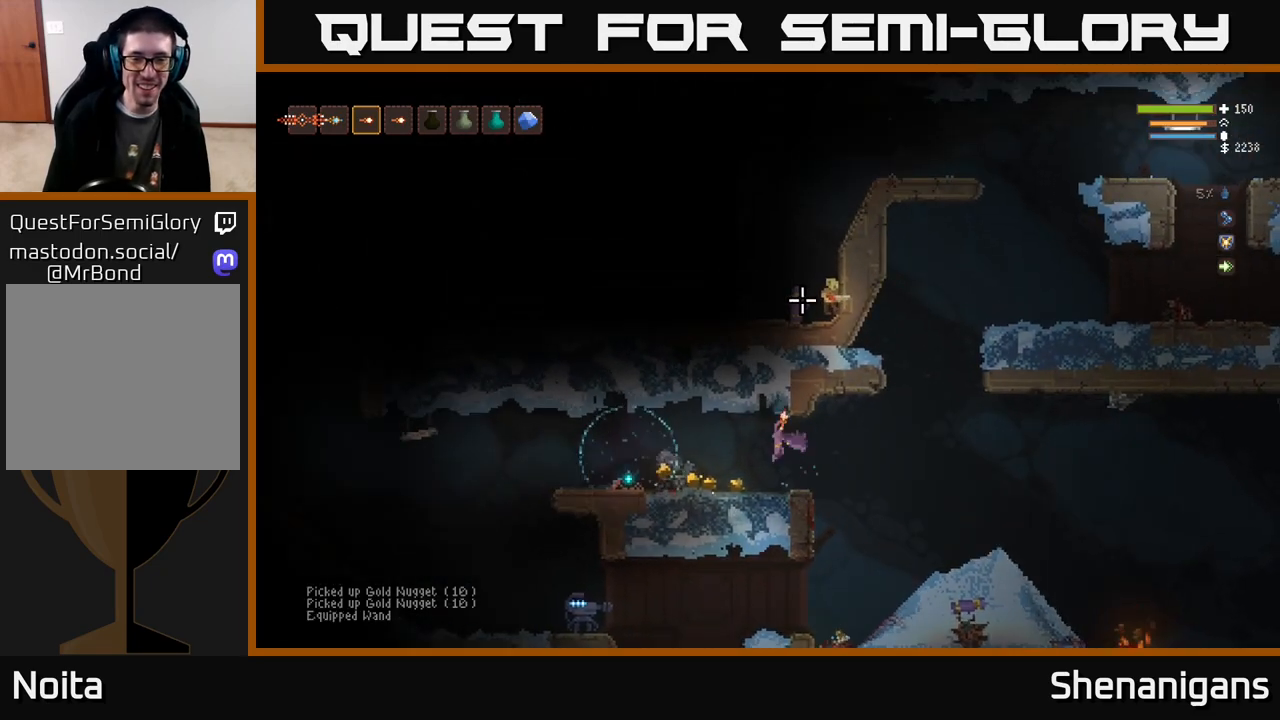
{"buttons": [], "left_stick": "right", "right_stick": "up-right", "events": [[67, "right_stick", "up-right"], [483, "left_stick", "right"]]}
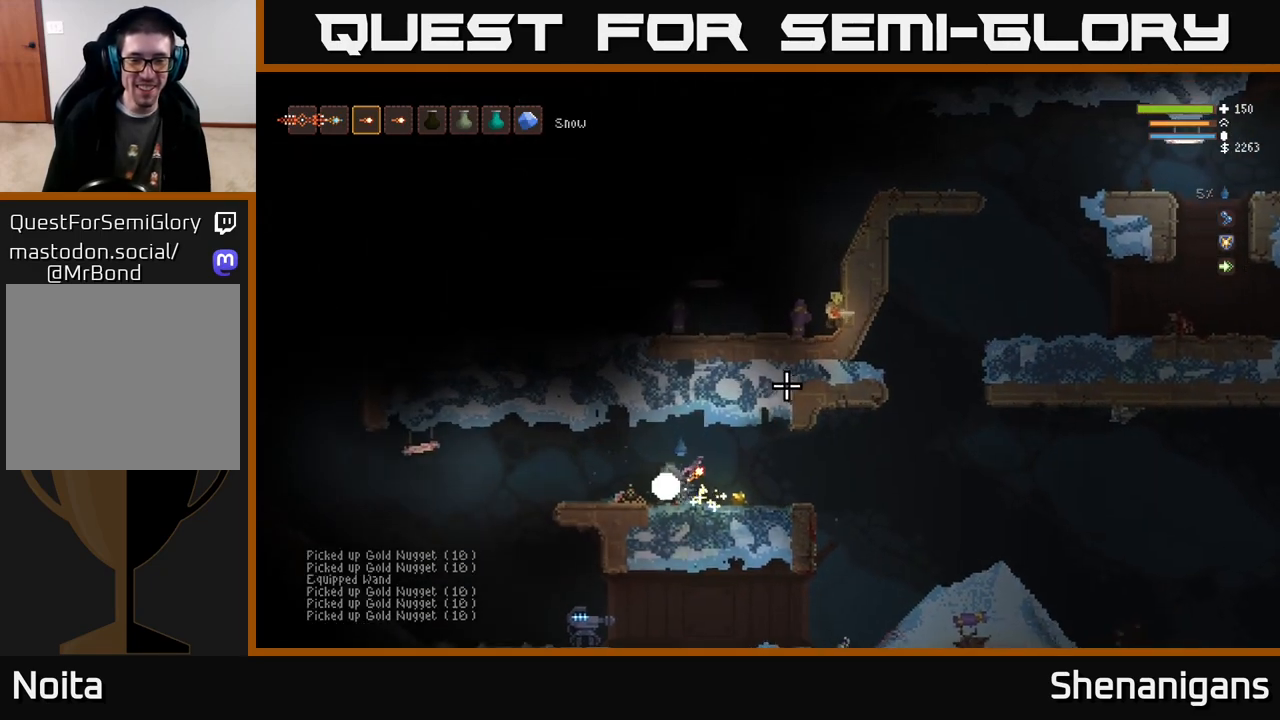
{"buttons": [], "left_stick": "right", "right_stick": "up-right", "events": []}
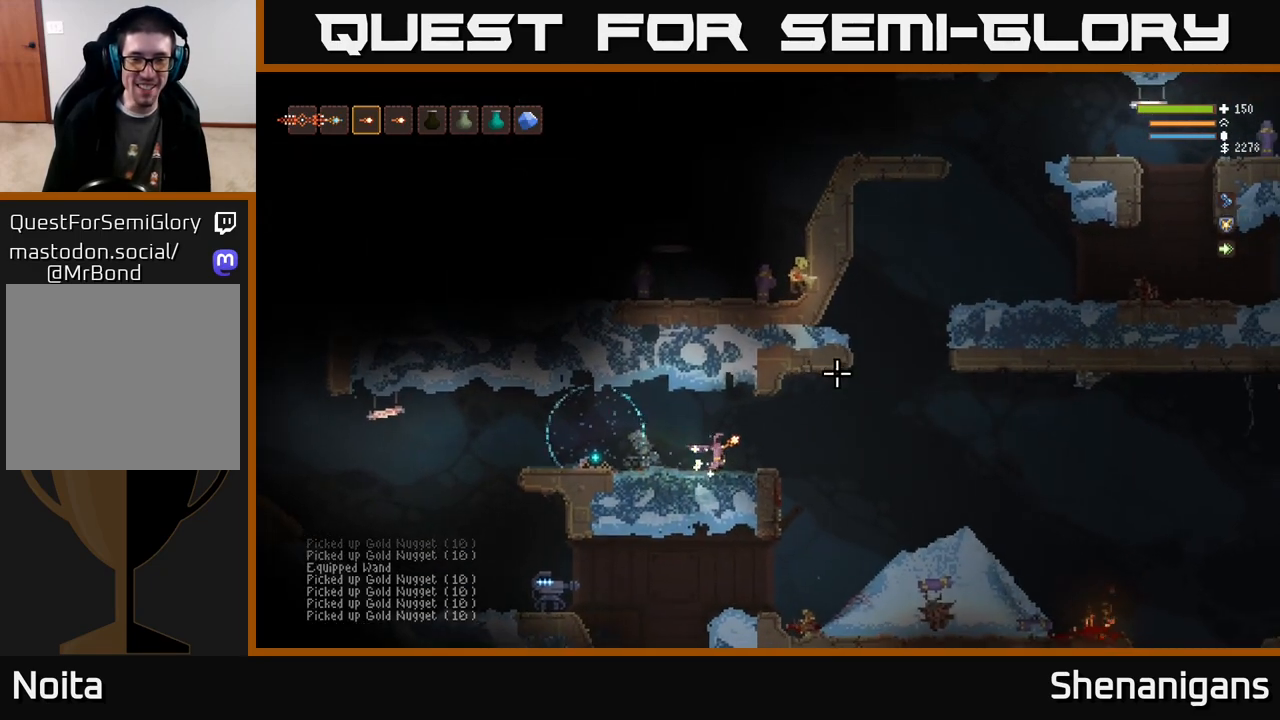
{"buttons": ["L2"], "left_stick": "right", "right_stick": "up-right", "events": [[17, "L2", "down"], [150, "L2", "up"], [467, "L2", "down"]]}
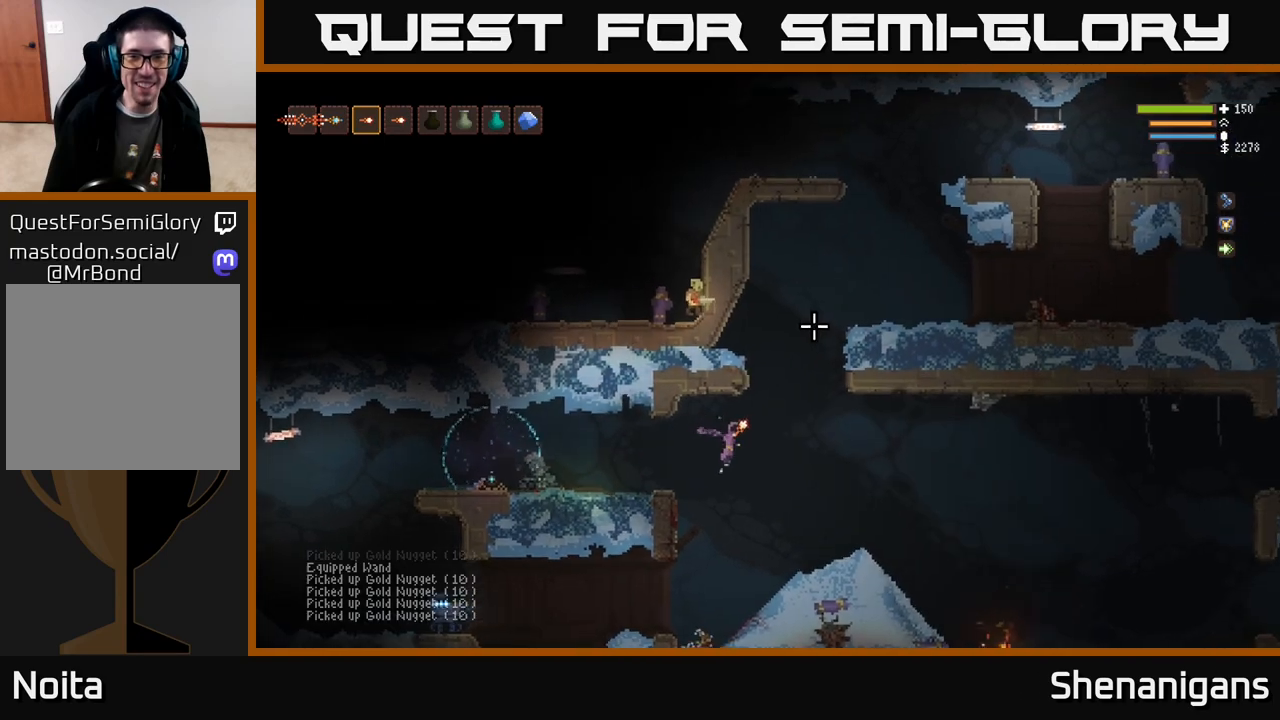
{"buttons": ["R1"], "left_stick": "right", "right_stick": "up", "events": [[183, "left_stick", "center"], [250, "L2", "up"], [317, "right_stick", "up"], [433, "left_stick", "right"], [500, "R1", "down"]]}